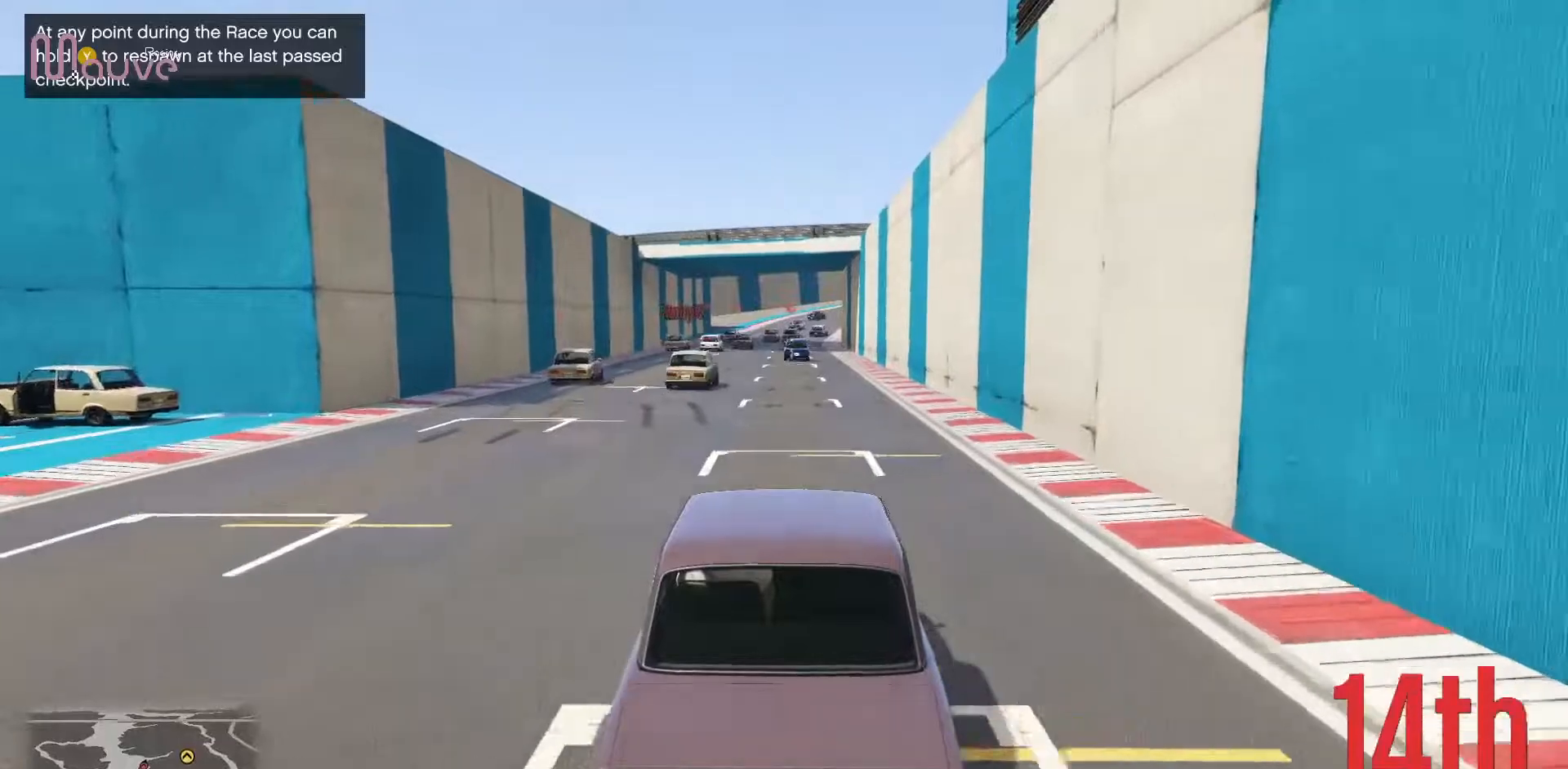
Gameplay with a controller (Xbox layout); each line is a JSON object with the inputs held at the frame after it. "events" lists button and stick changes between this image and that frame as [ms after this image, input, new state], when the widget could be followed in between. Not read: DPAD_DOWN DPAD_LEFT DPAD_RIGHT DPAD_UP R3 right_stick.
{"buttons": ["R2"], "left_stick": "center", "events": []}
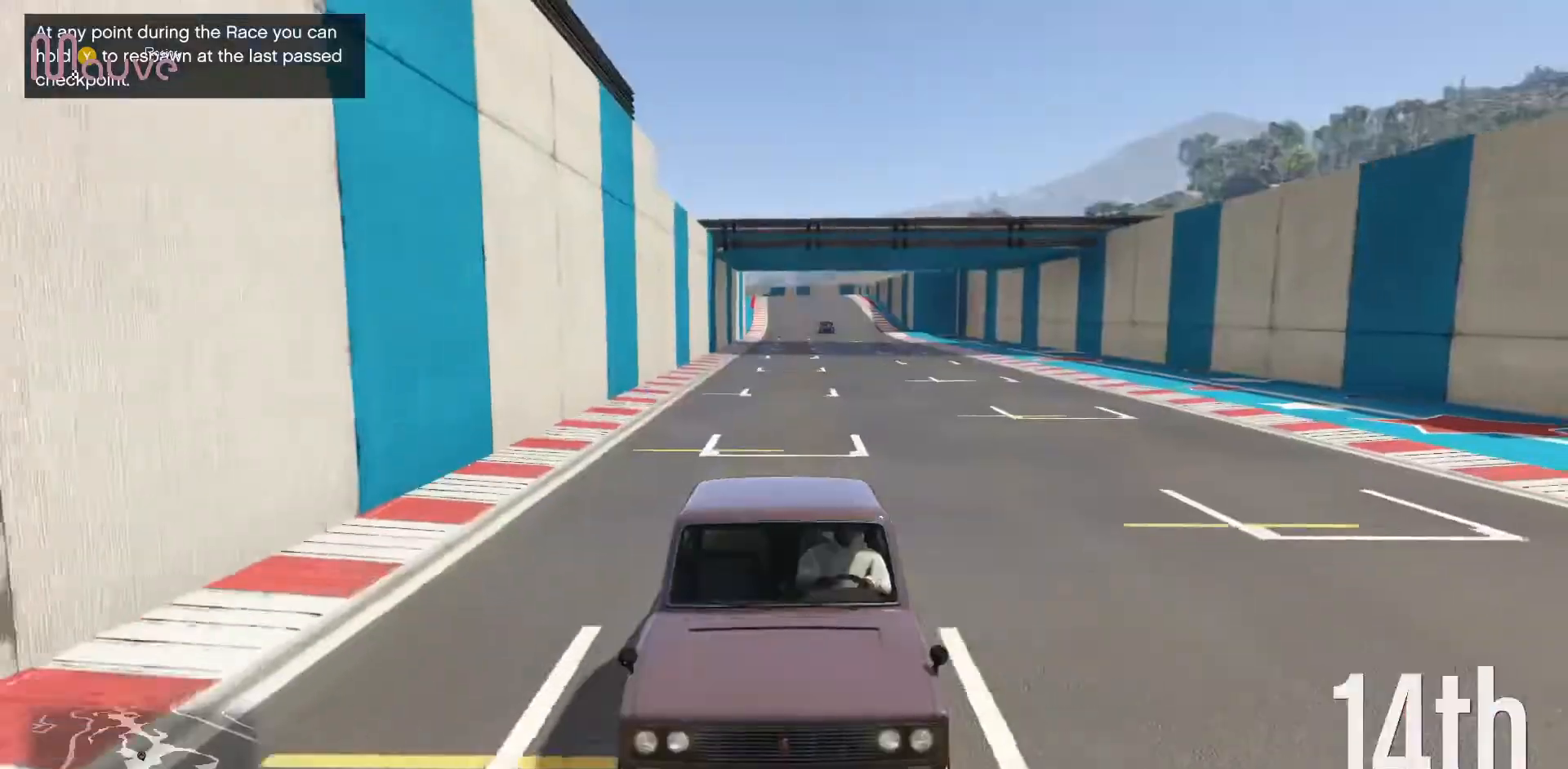
{"buttons": ["R2"], "left_stick": "center", "events": [[433, "left_stick", "up-left"], [500, "left_stick", "center"]]}
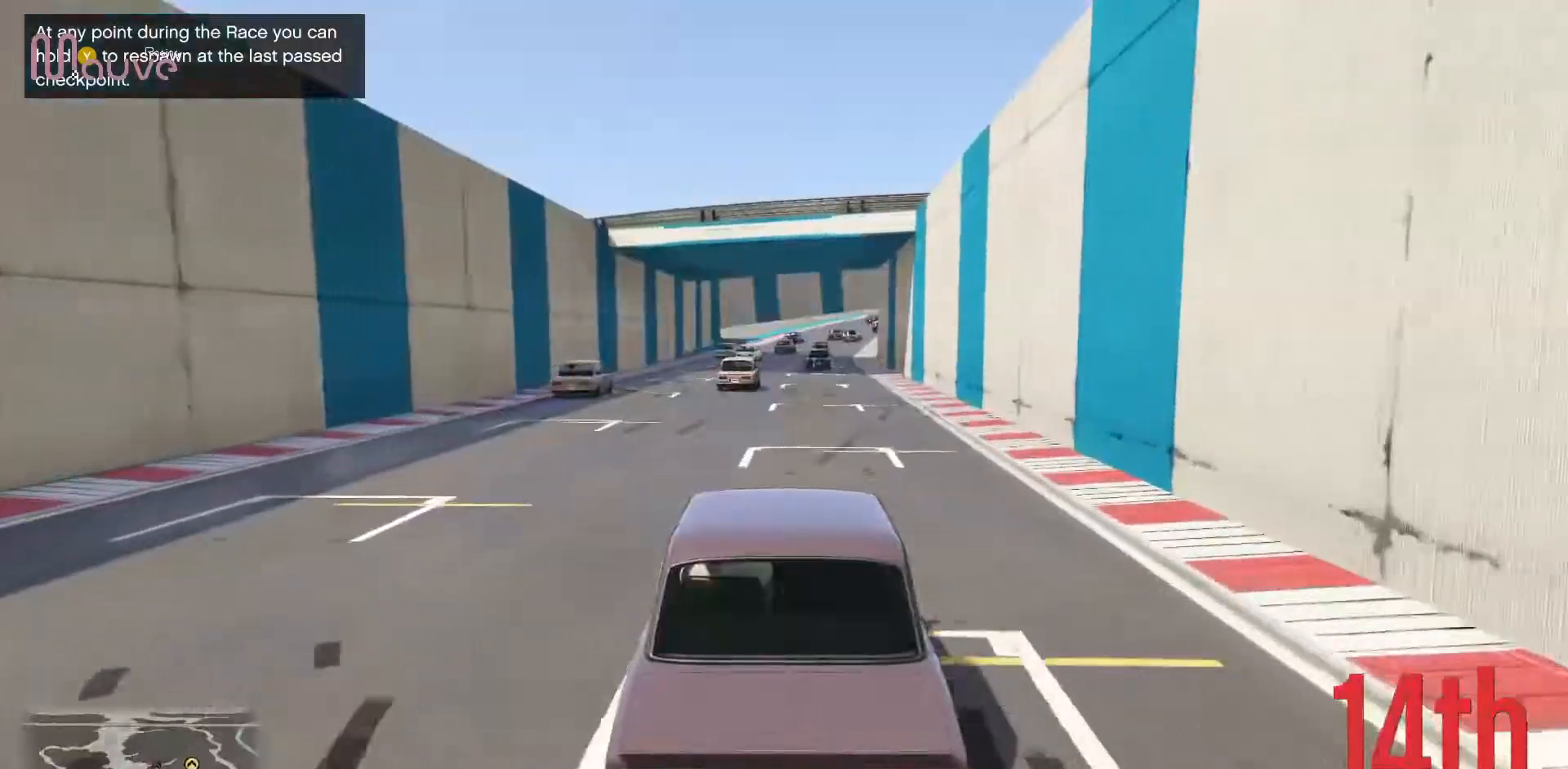
{"buttons": ["R2"], "left_stick": "center", "events": [[300, "left_stick", "up-left"], [367, "left_stick", "center"]]}
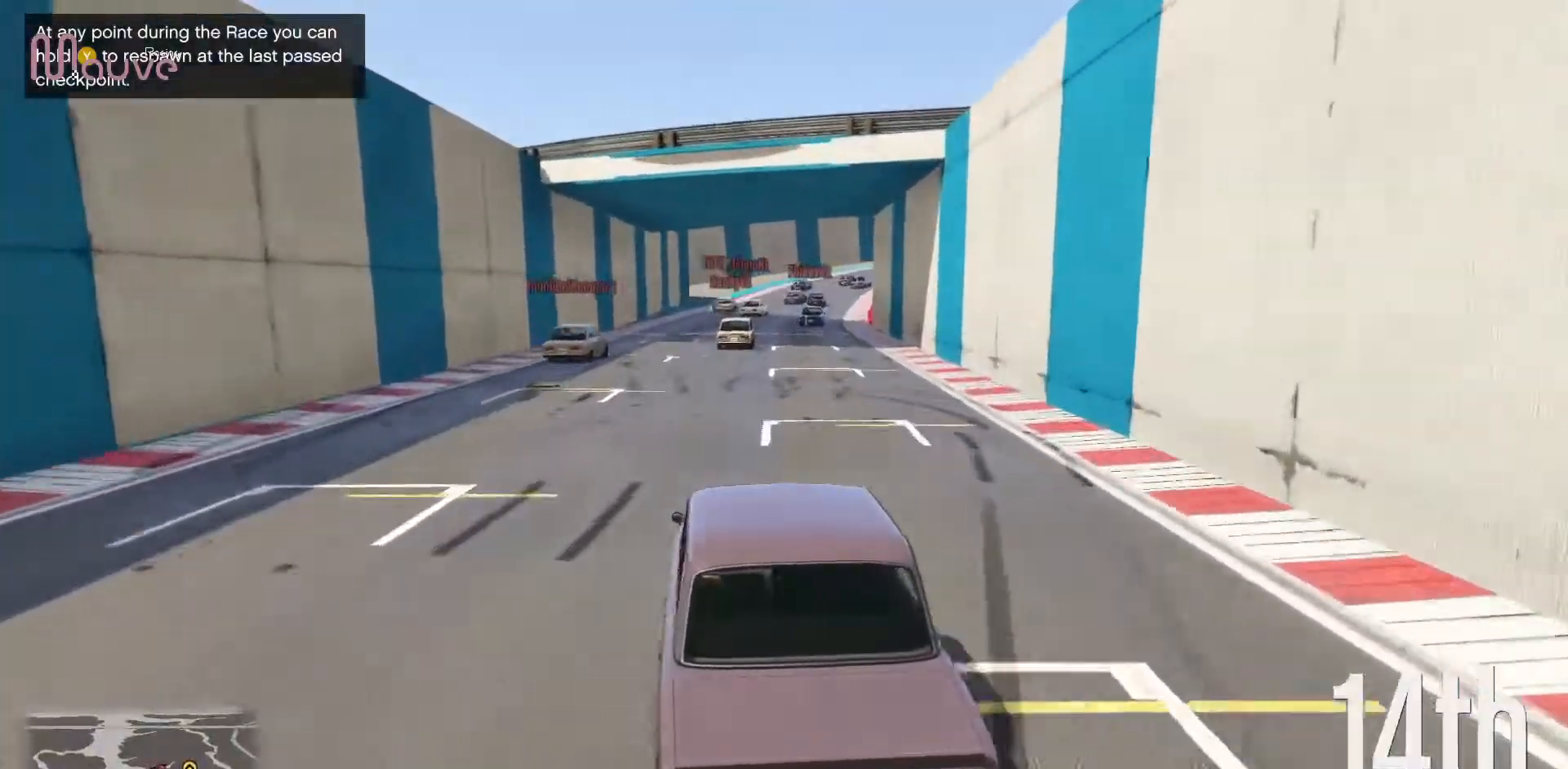
{"buttons": ["R2"], "left_stick": "center", "events": []}
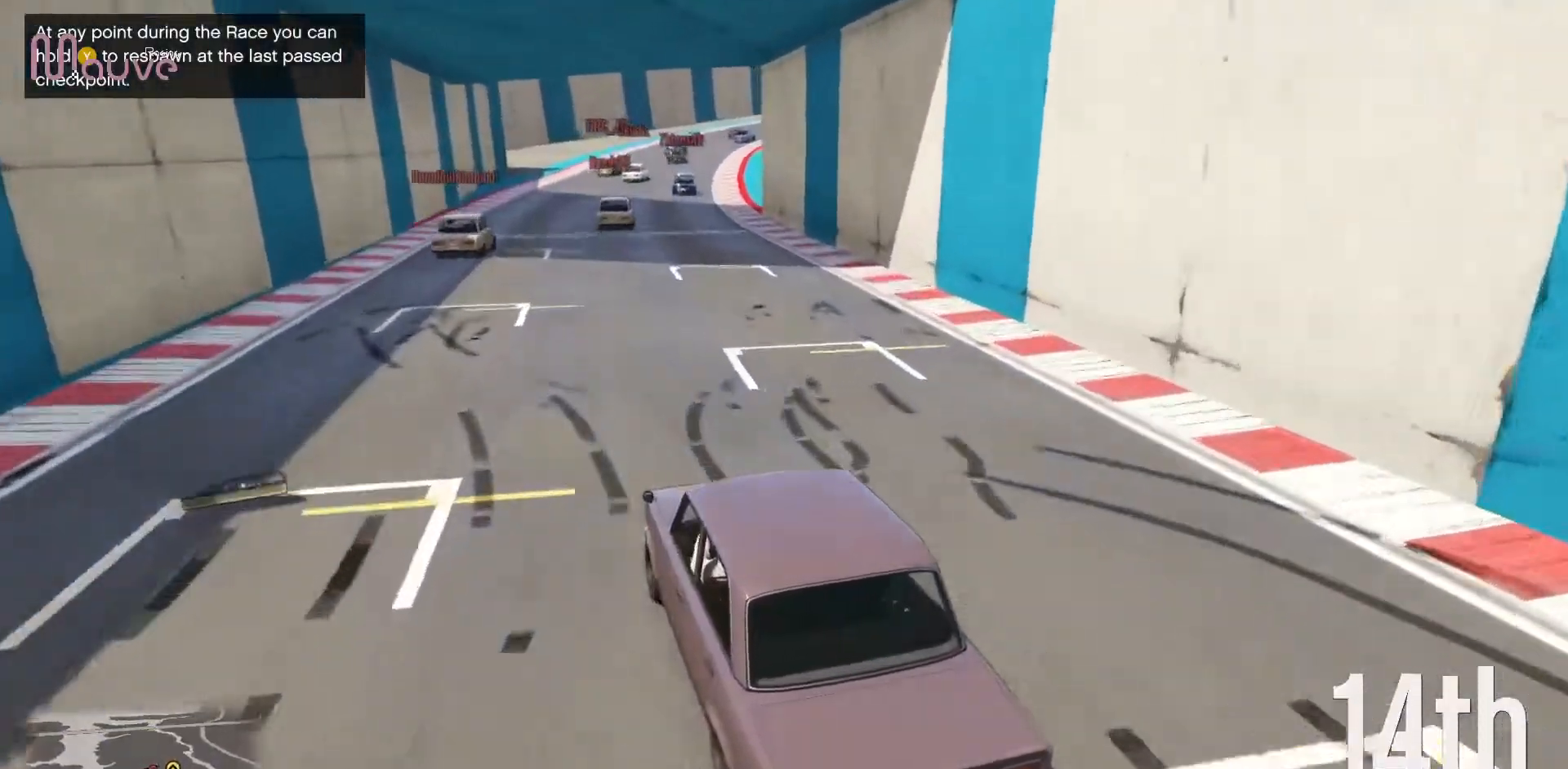
{"buttons": ["R2"], "left_stick": "center", "events": [[167, "left_stick", "right"], [250, "left_stick", "center"]]}
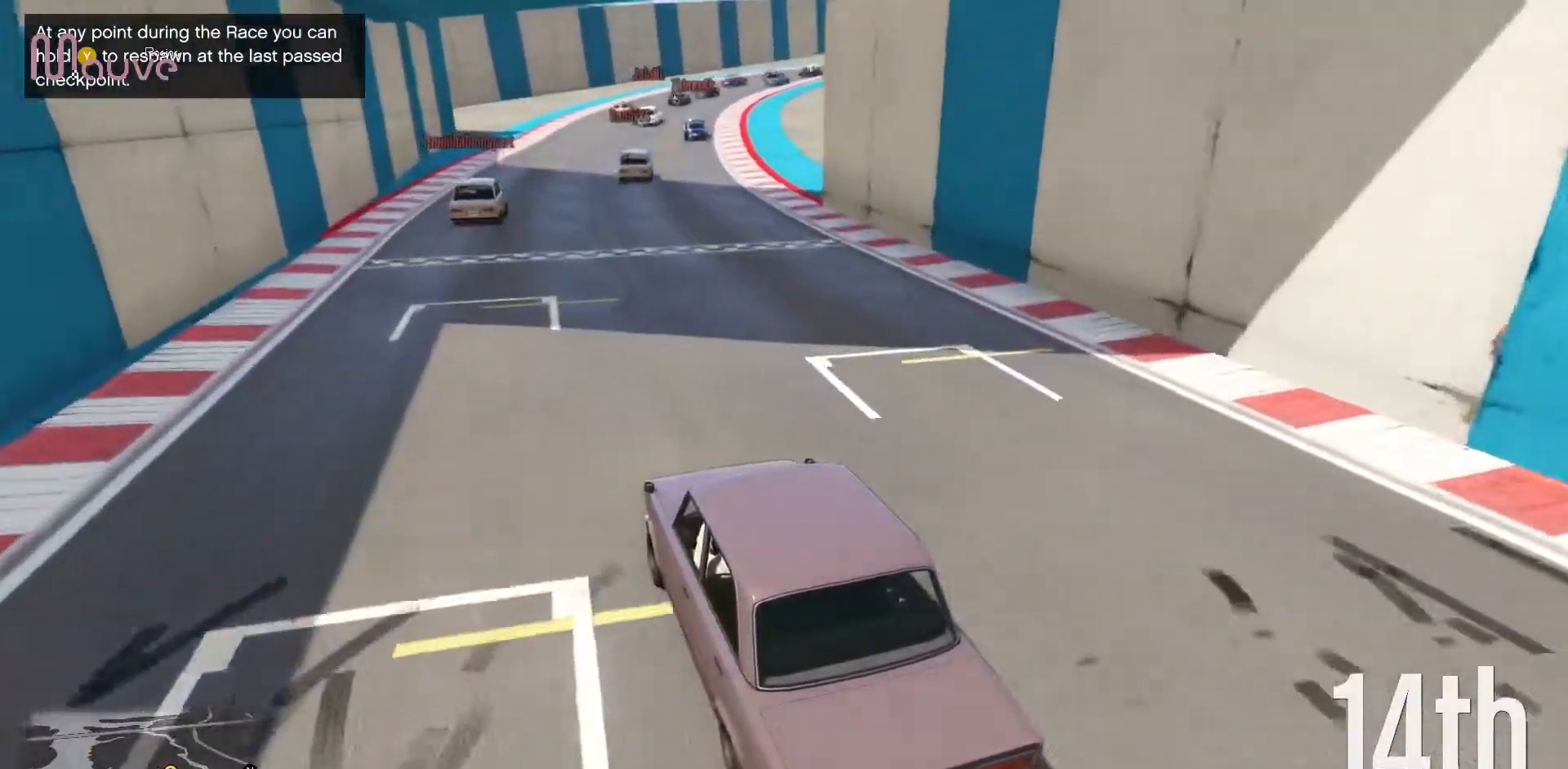
{"buttons": ["R2"], "left_stick": "center", "events": [[17, "left_stick", "right"], [117, "left_stick", "center"], [400, "left_stick", "right"], [500, "left_stick", "center"]]}
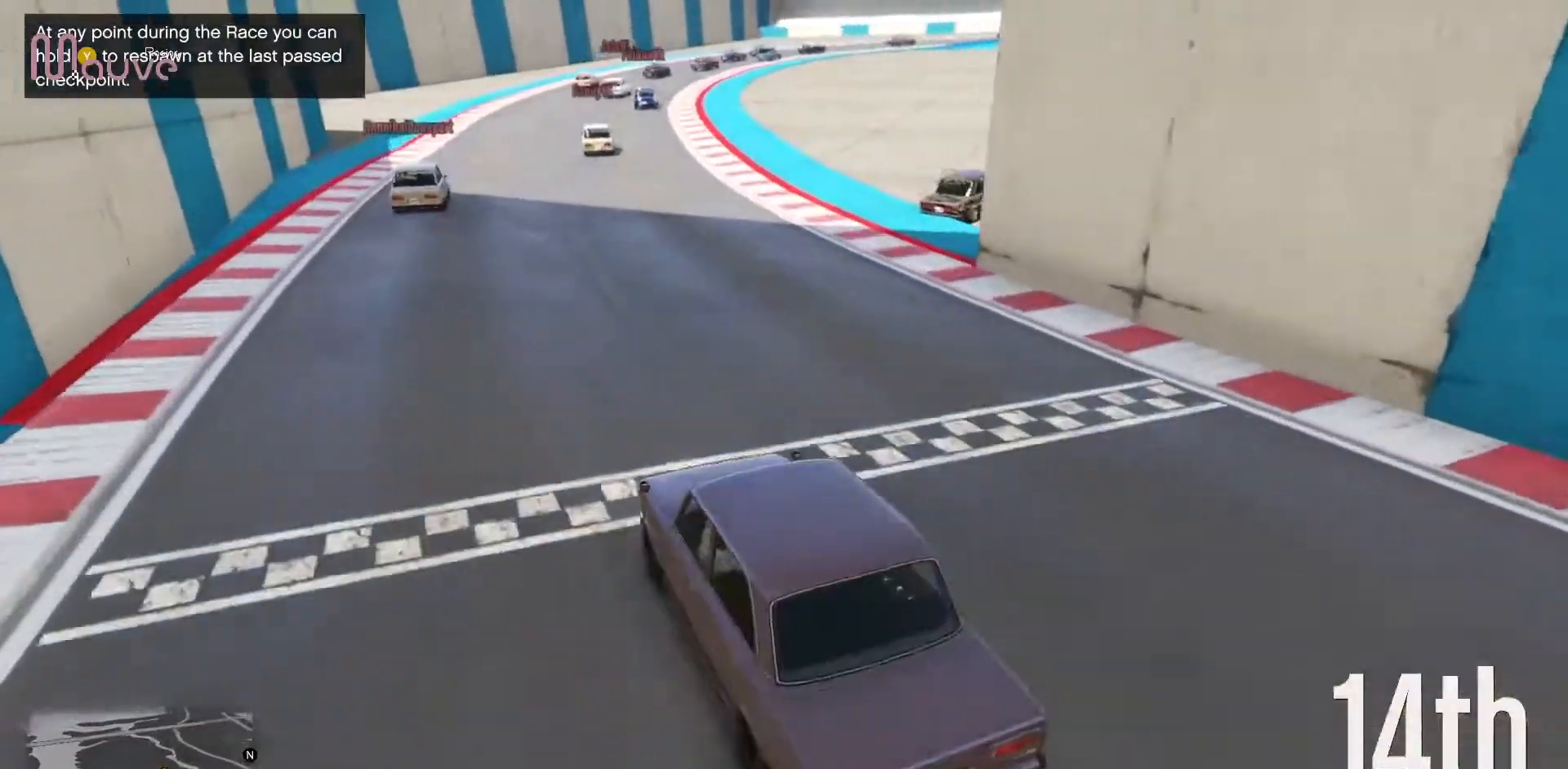
{"buttons": ["R2"], "left_stick": "right", "events": [[483, "left_stick", "right"]]}
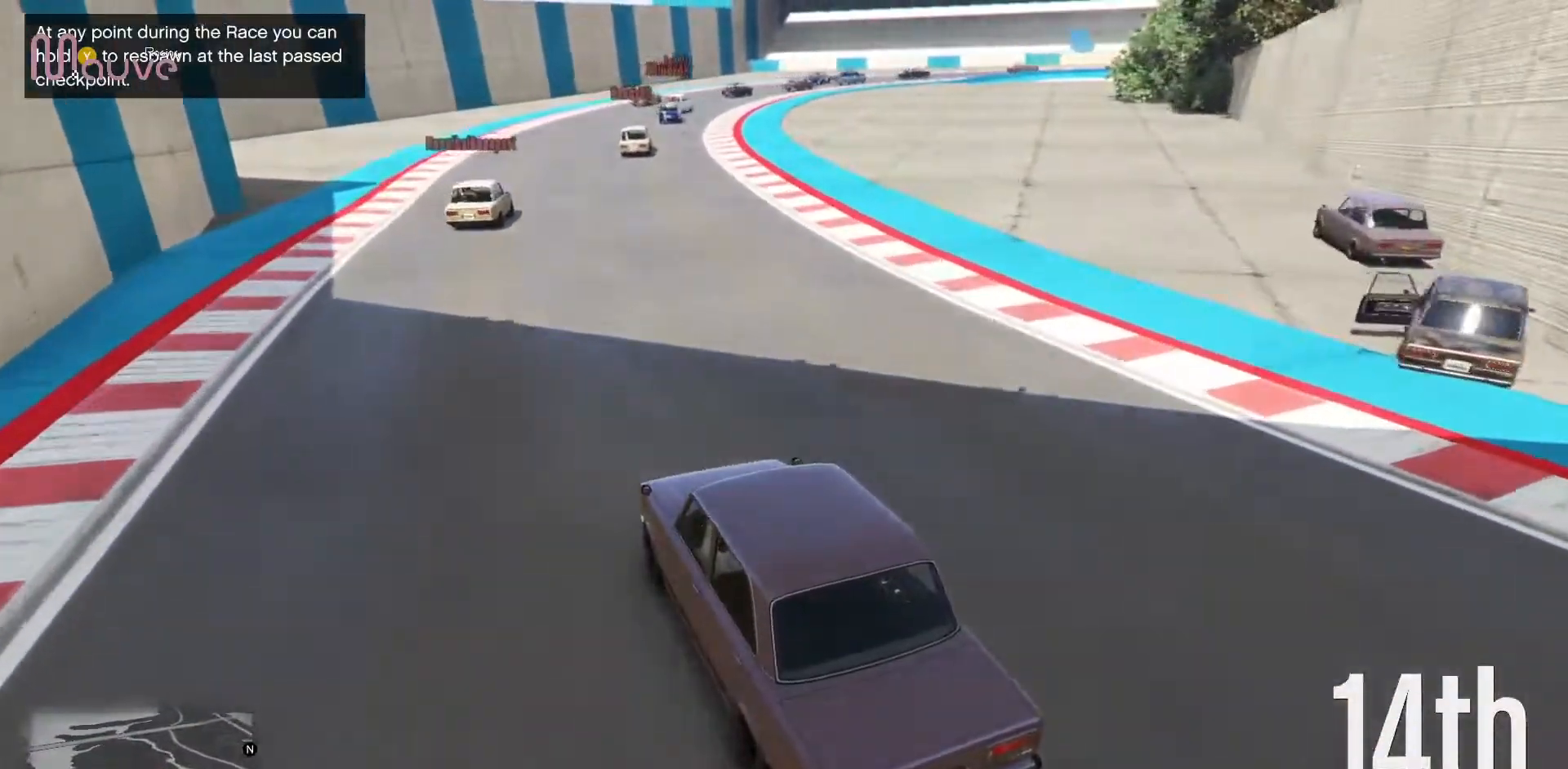
{"buttons": ["R2"], "left_stick": "right", "events": [[133, "left_stick", "center"], [383, "left_stick", "right"]]}
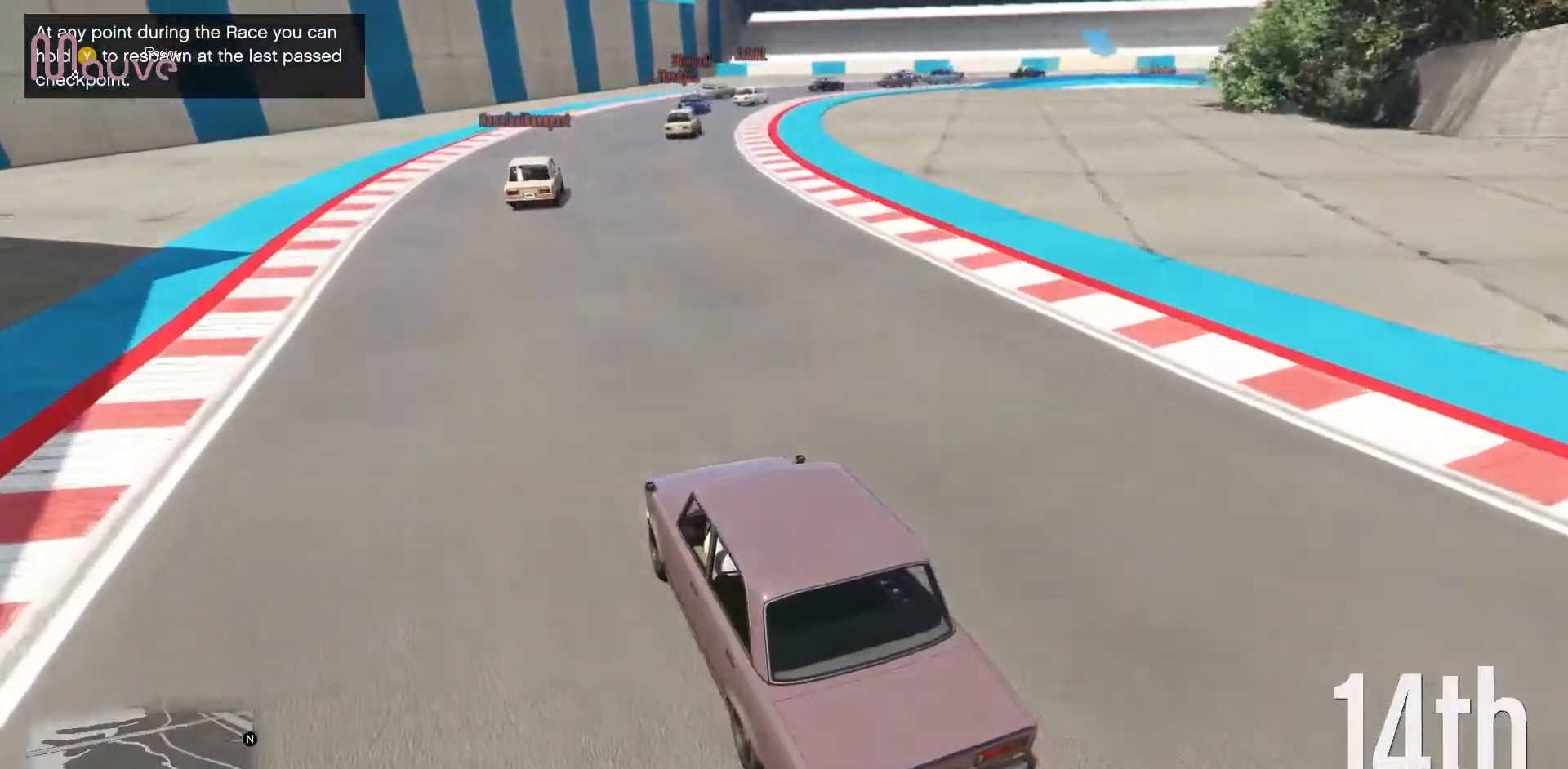
{"buttons": ["R2"], "left_stick": "center", "events": [[33, "left_stick", "center"], [233, "left_stick", "right"], [417, "left_stick", "center"]]}
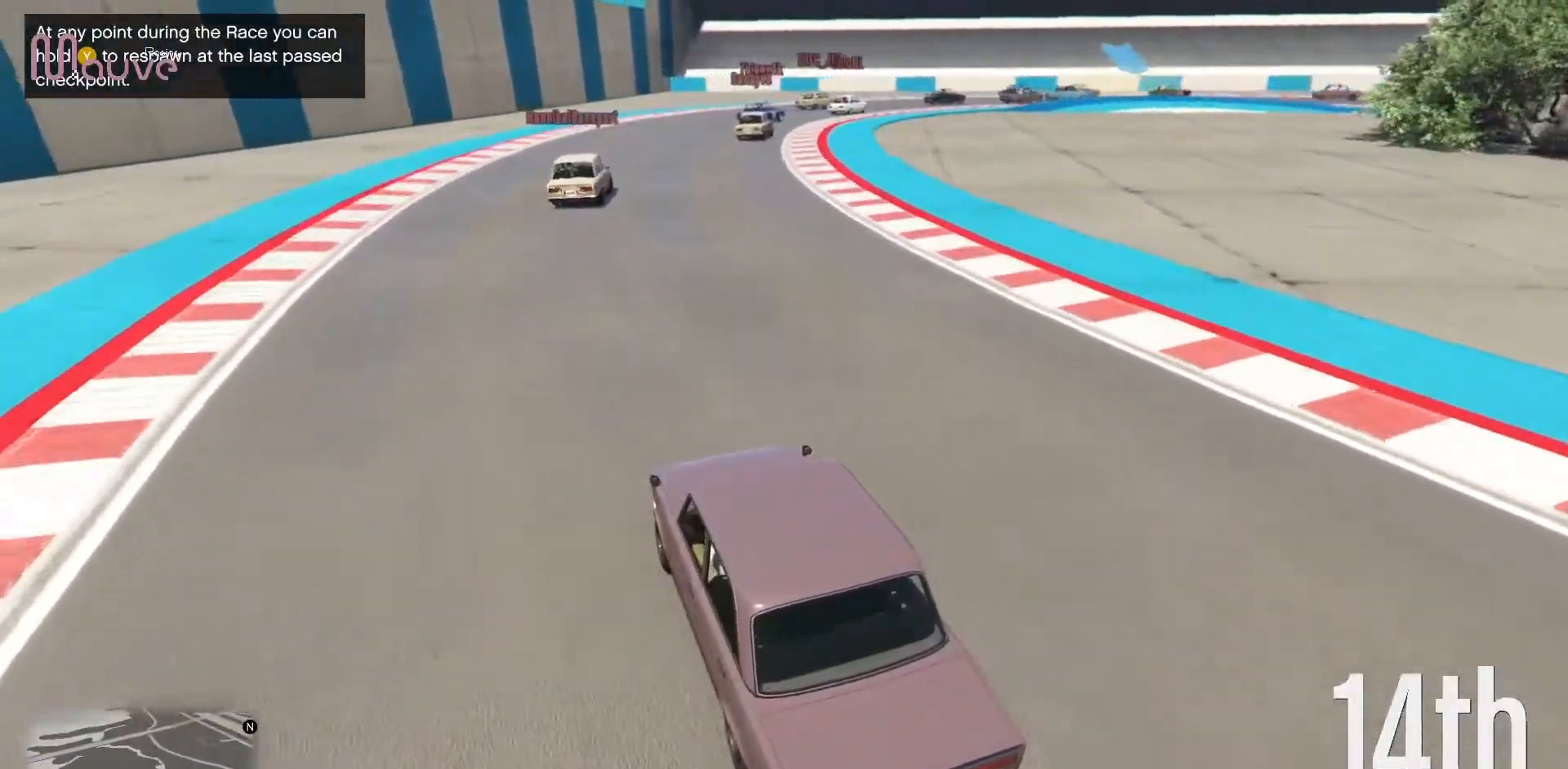
{"buttons": ["R2"], "left_stick": "center", "events": [[33, "left_stick", "right"], [200, "left_stick", "center"], [300, "left_stick", "right"], [483, "left_stick", "center"]]}
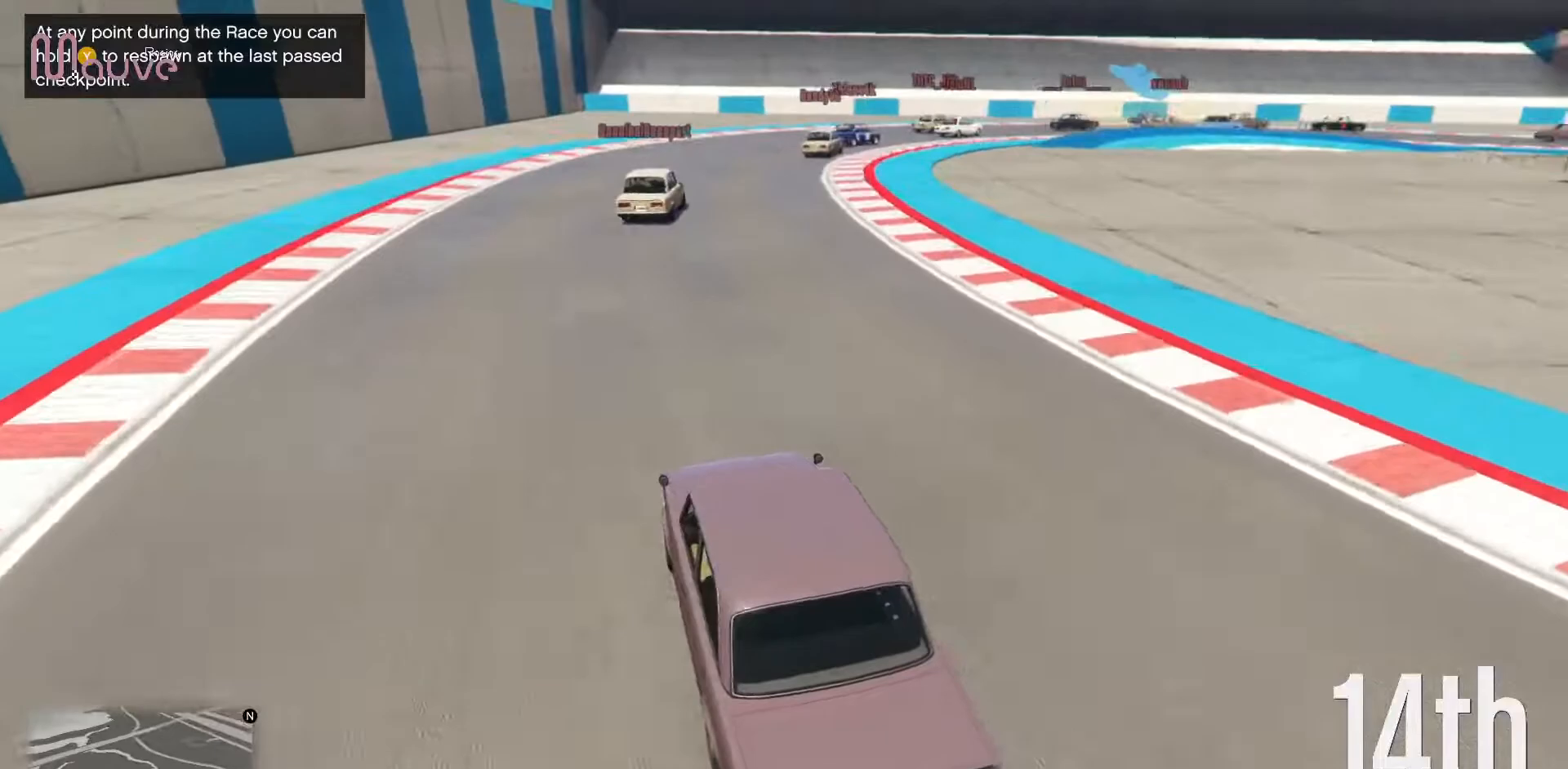
{"buttons": [], "left_stick": "center", "events": [[50, "left_stick", "right"], [267, "R2", "up"], [500, "left_stick", "center"]]}
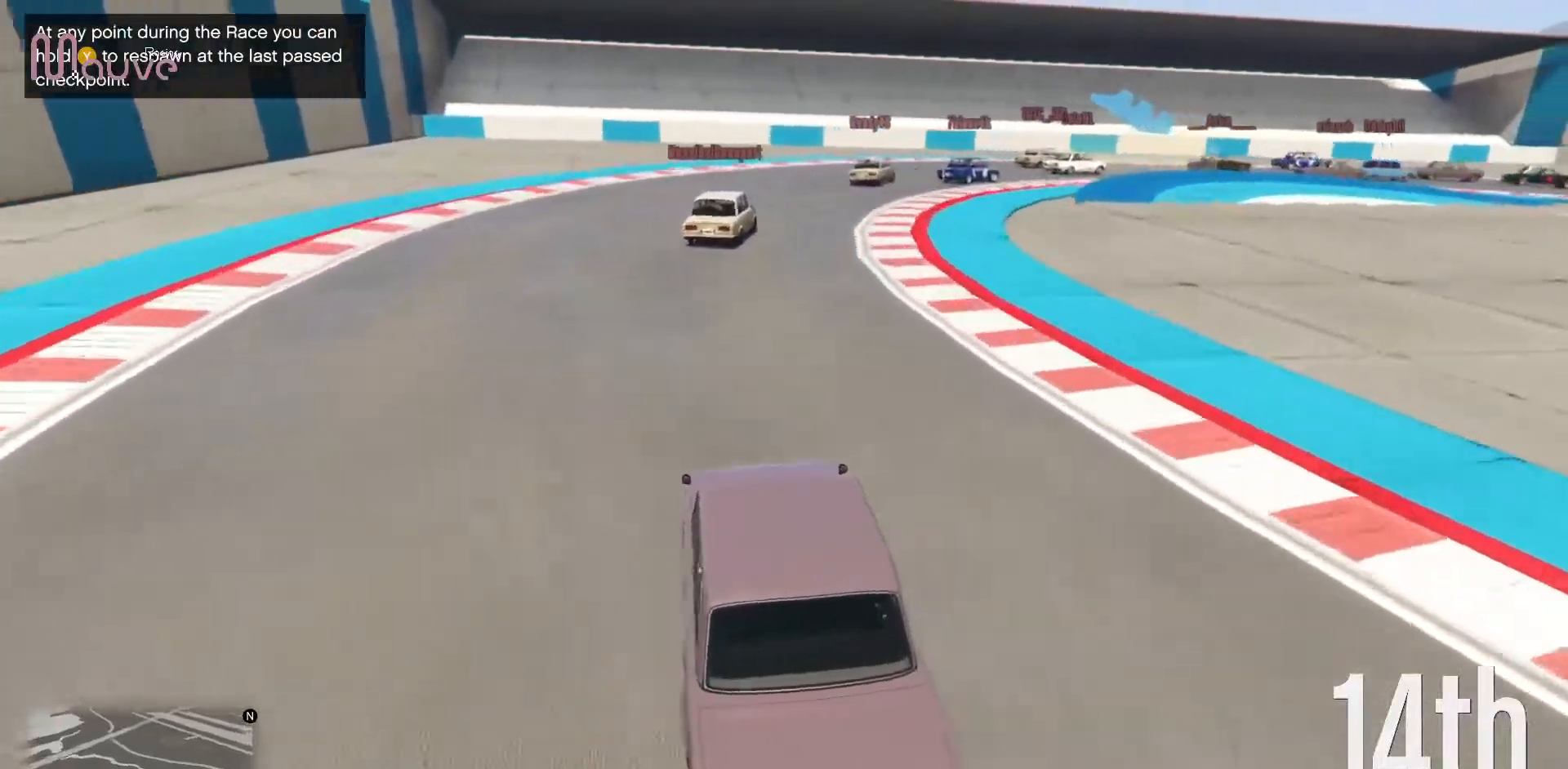
{"buttons": [], "left_stick": "right", "events": [[67, "left_stick", "right"]]}
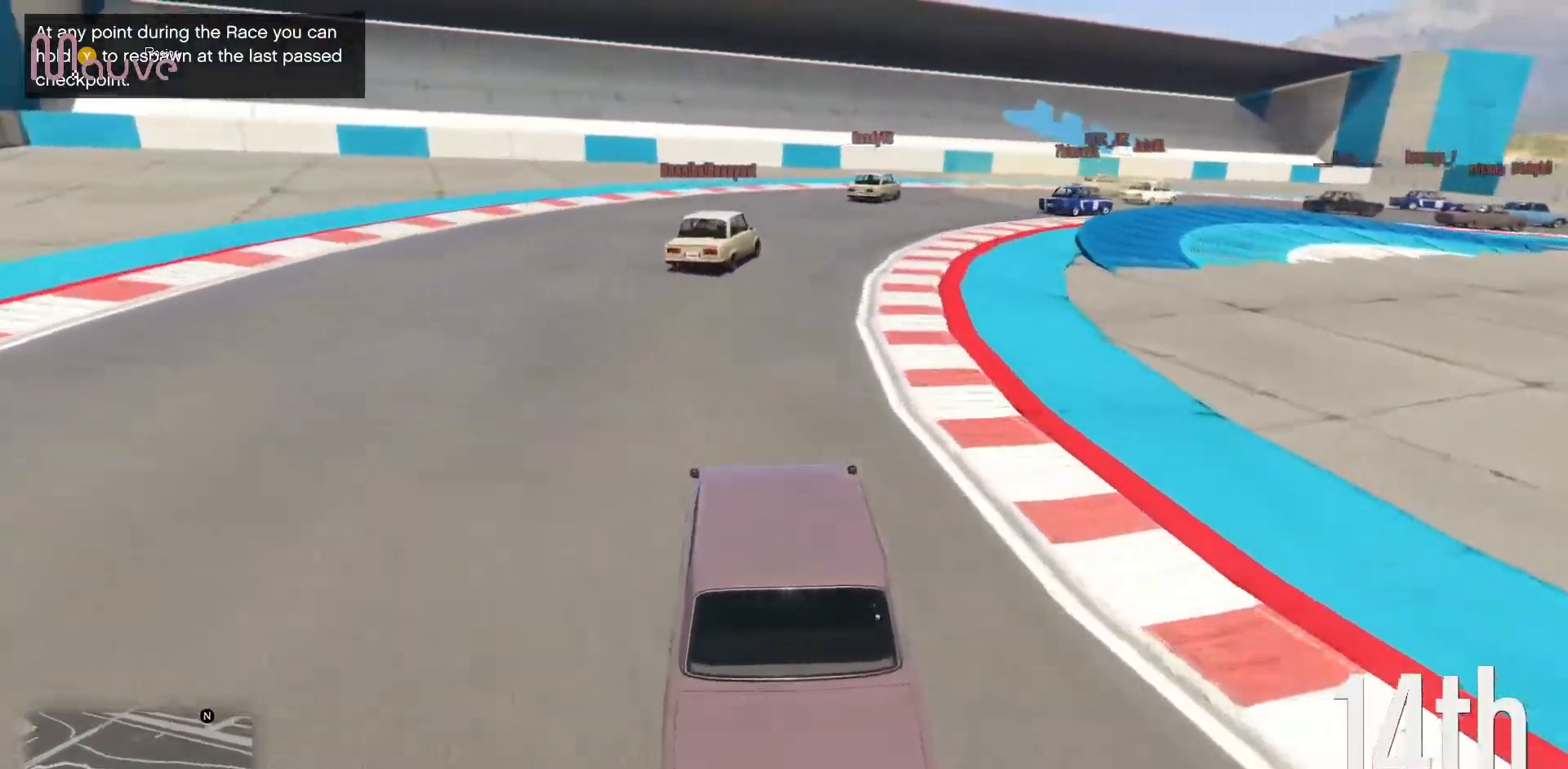
{"buttons": [], "left_stick": "right", "events": []}
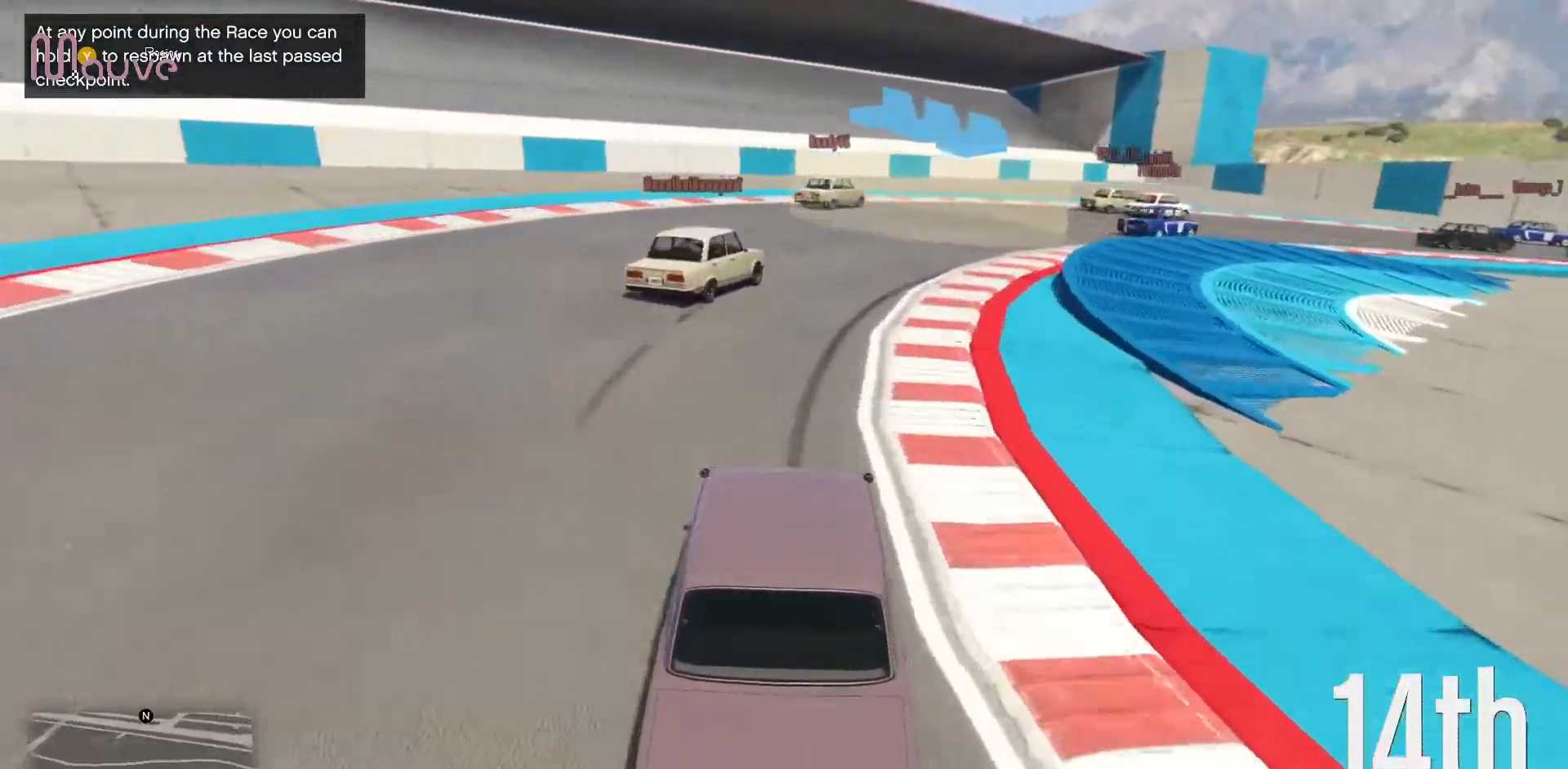
{"buttons": ["R2"], "left_stick": "right", "events": [[350, "R2", "down"]]}
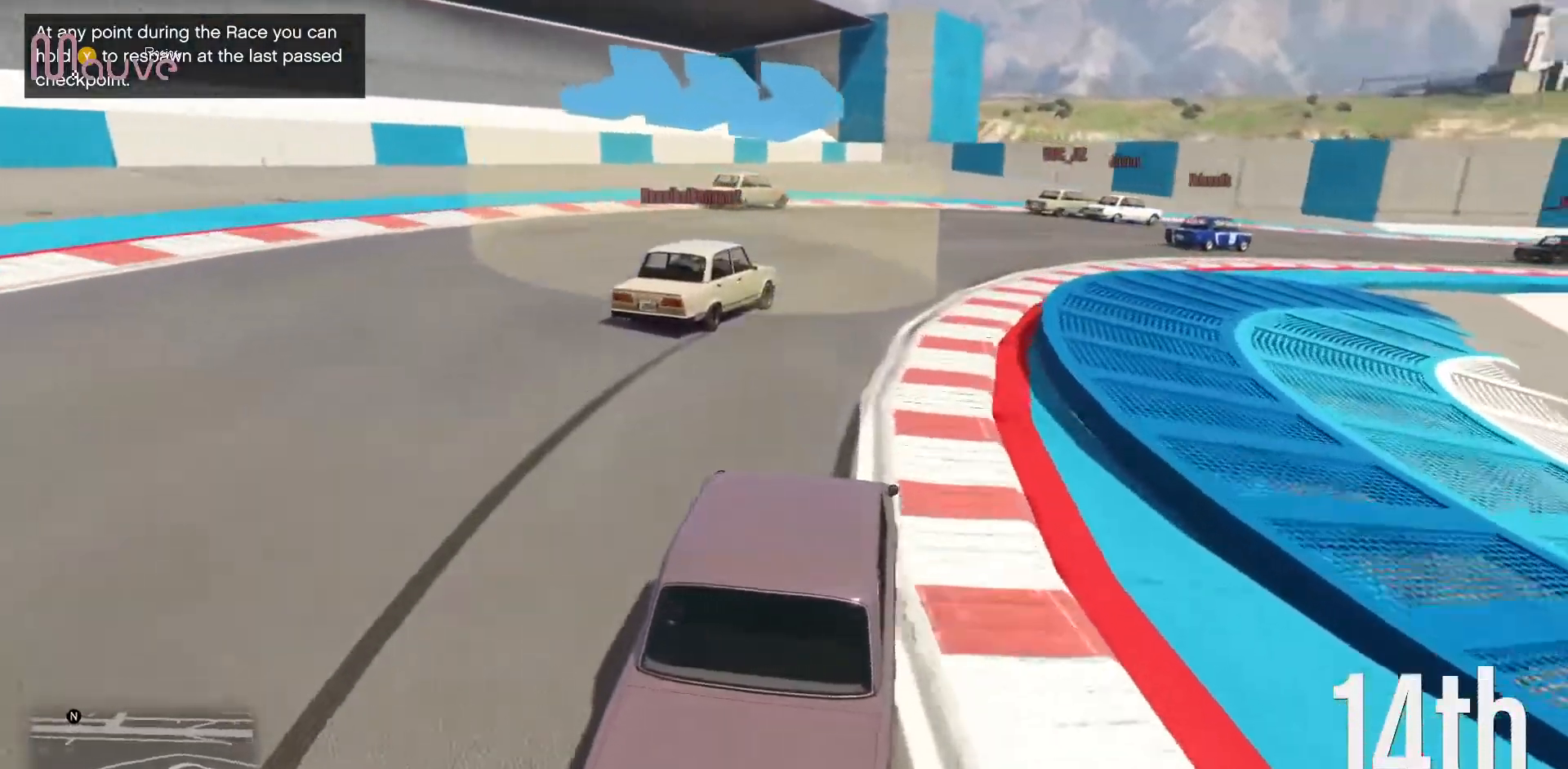
{"buttons": ["R2"], "left_stick": "right", "events": [[317, "left_stick", "center"], [367, "left_stick", "right"]]}
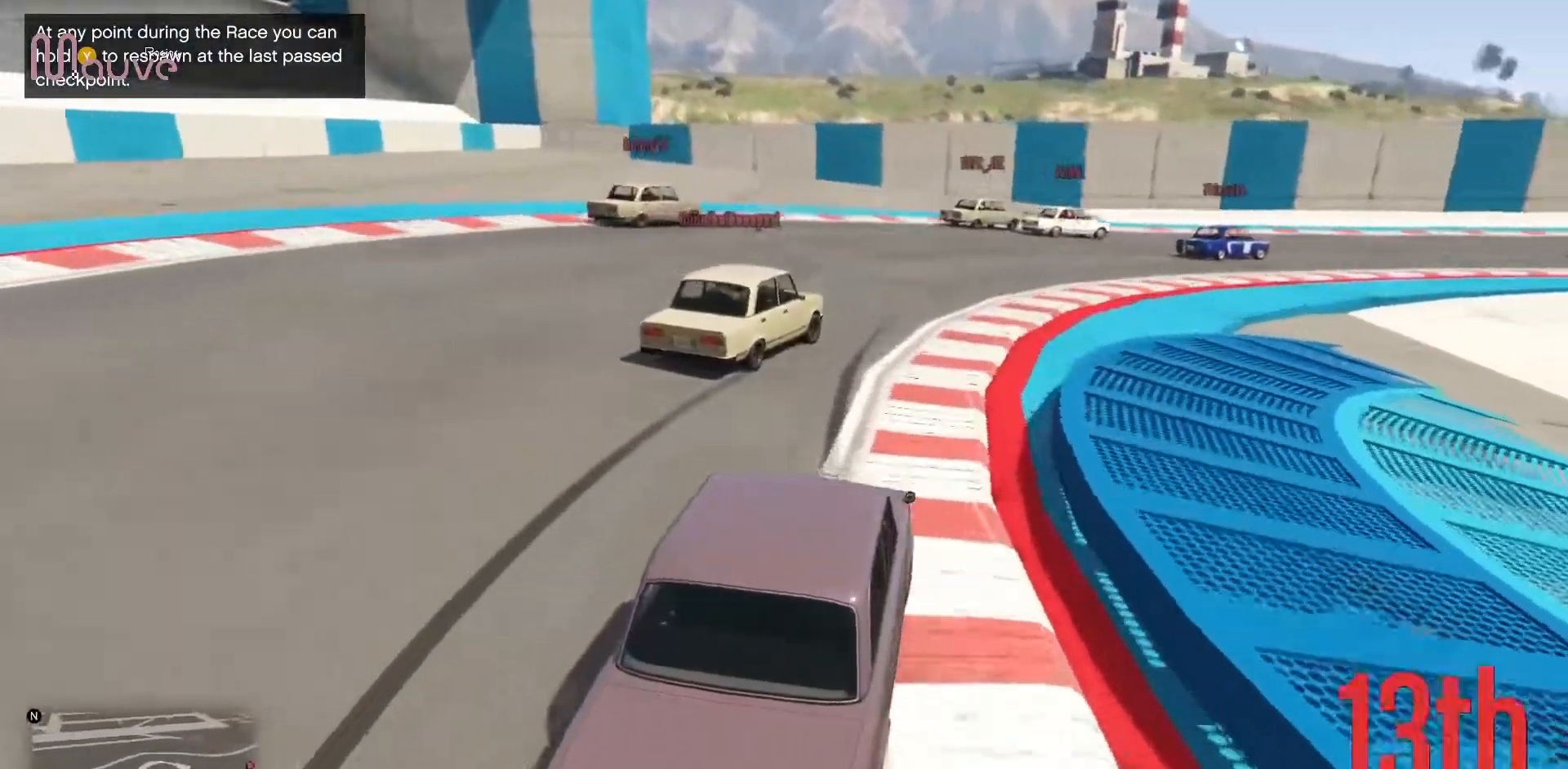
{"buttons": ["R2"], "left_stick": "right", "events": [[67, "left_stick", "center"], [200, "left_stick", "right"], [417, "left_stick", "center"], [467, "left_stick", "right"]]}
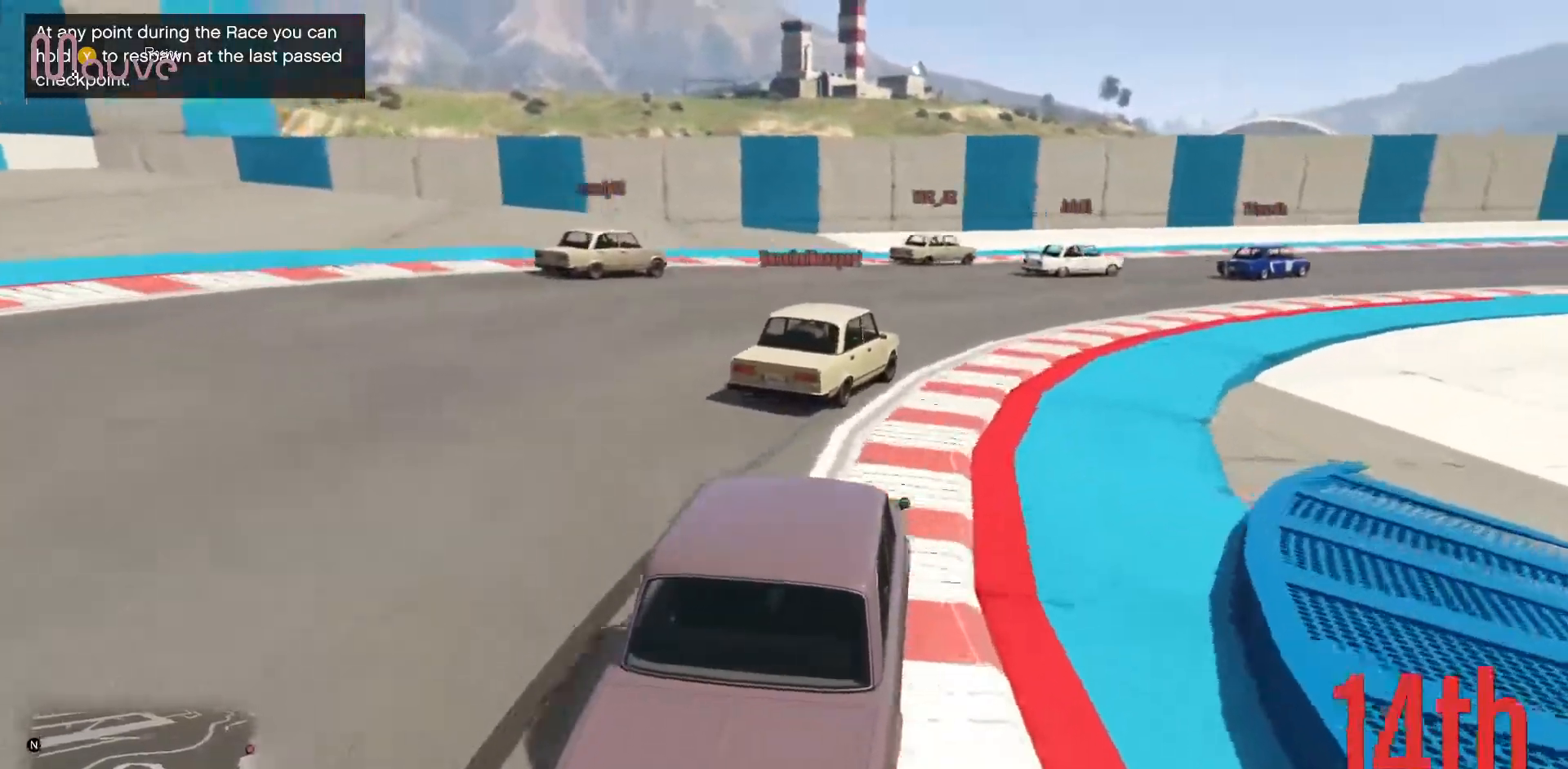
{"buttons": ["R2"], "left_stick": "center", "events": [[167, "left_stick", "center"], [283, "left_stick", "right"], [467, "left_stick", "center"]]}